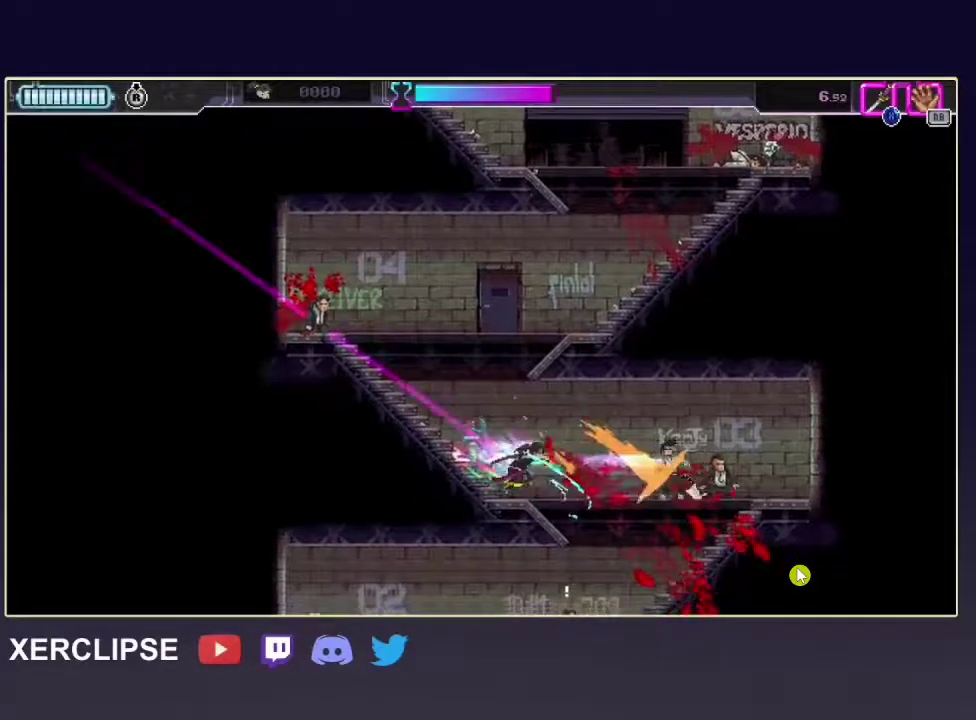
Gameplay with a controller (Xbox layout); each line is a JSON object with the inputs held at the frame after it (dt_ms = milliseconds from this image to that frame). "button_events" lists button changes between this image and that frame as [ms after this image, input, new state], when the widget could be followed in between (sticks are given only as held states). Not read: L3 R3.
{"dt_ms": 500, "buttons": ["X", "R2"], "left_stick": "down", "right_stick": "center", "button_events": []}
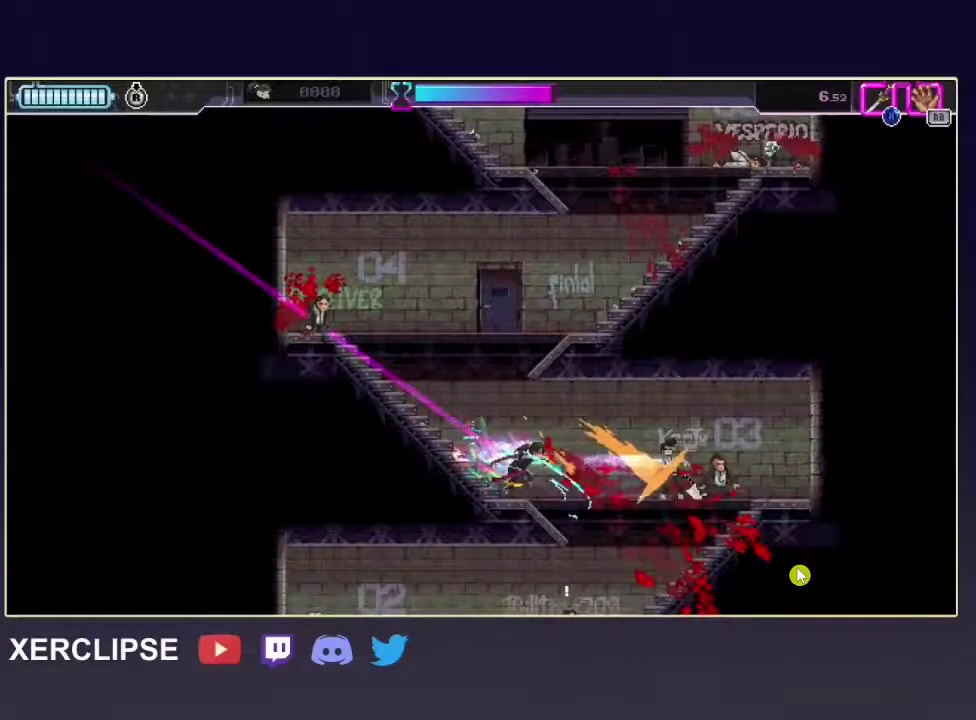
{"dt_ms": 500, "buttons": ["X", "R2"], "left_stick": "down", "right_stick": "center", "button_events": []}
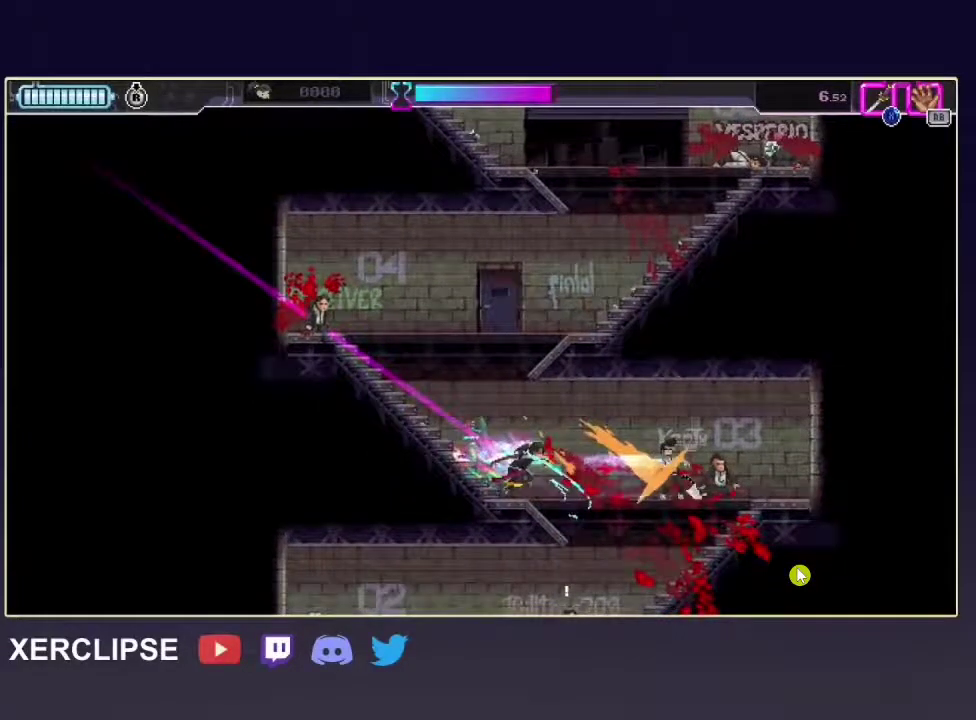
{"dt_ms": 500, "buttons": ["X", "R2"], "left_stick": "down", "right_stick": "center", "button_events": []}
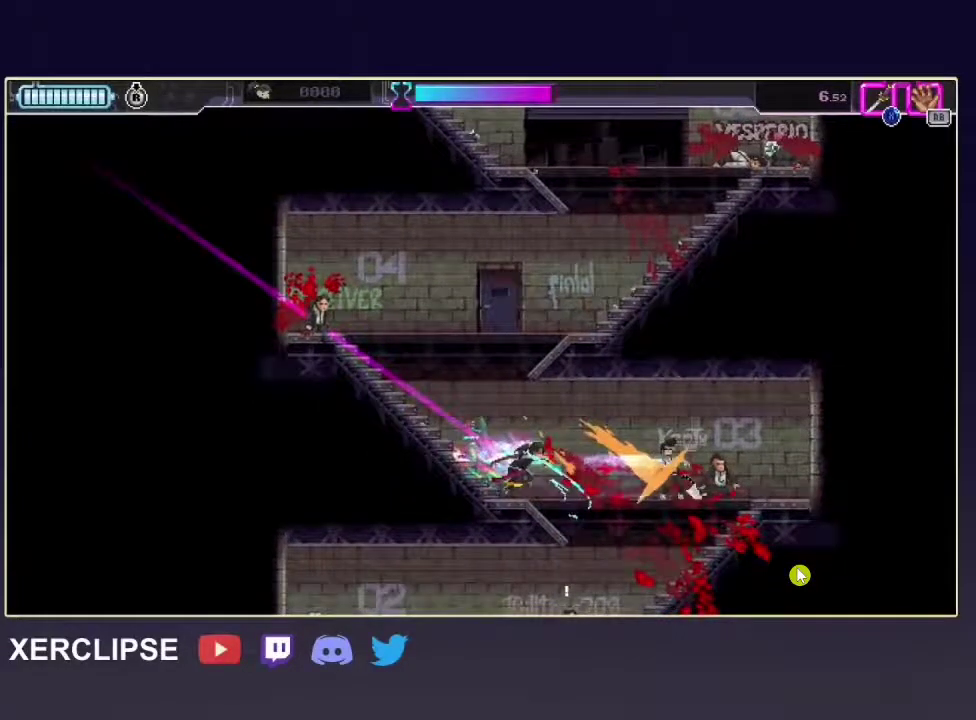
{"dt_ms": 500, "buttons": ["X", "R2"], "left_stick": "down", "right_stick": "center", "button_events": []}
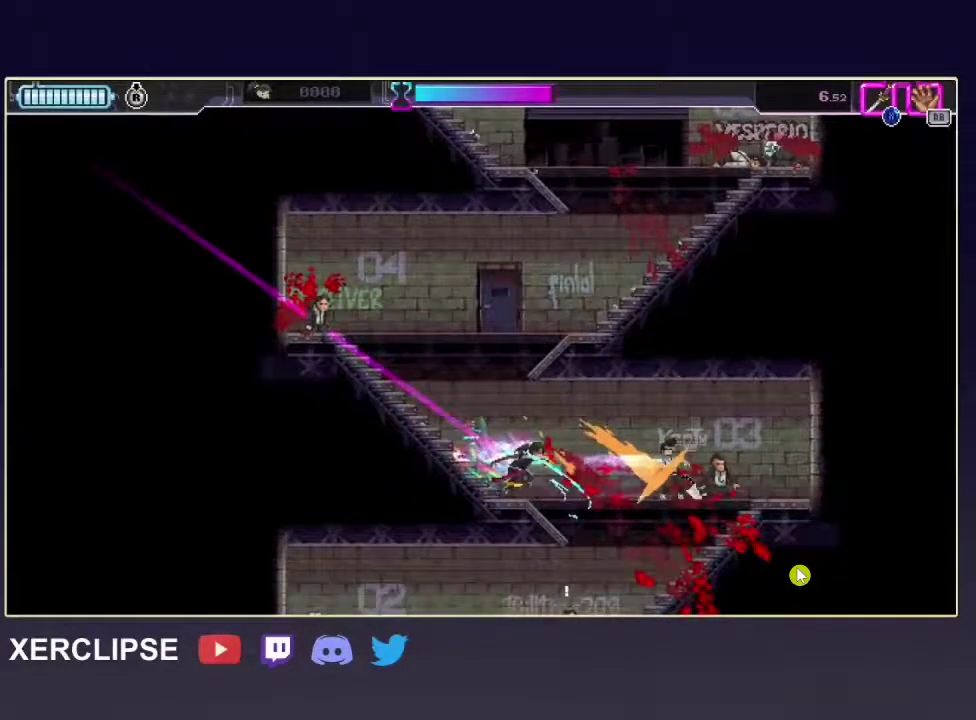
{"dt_ms": 500, "buttons": ["X", "R2"], "left_stick": "down", "right_stick": "center", "button_events": []}
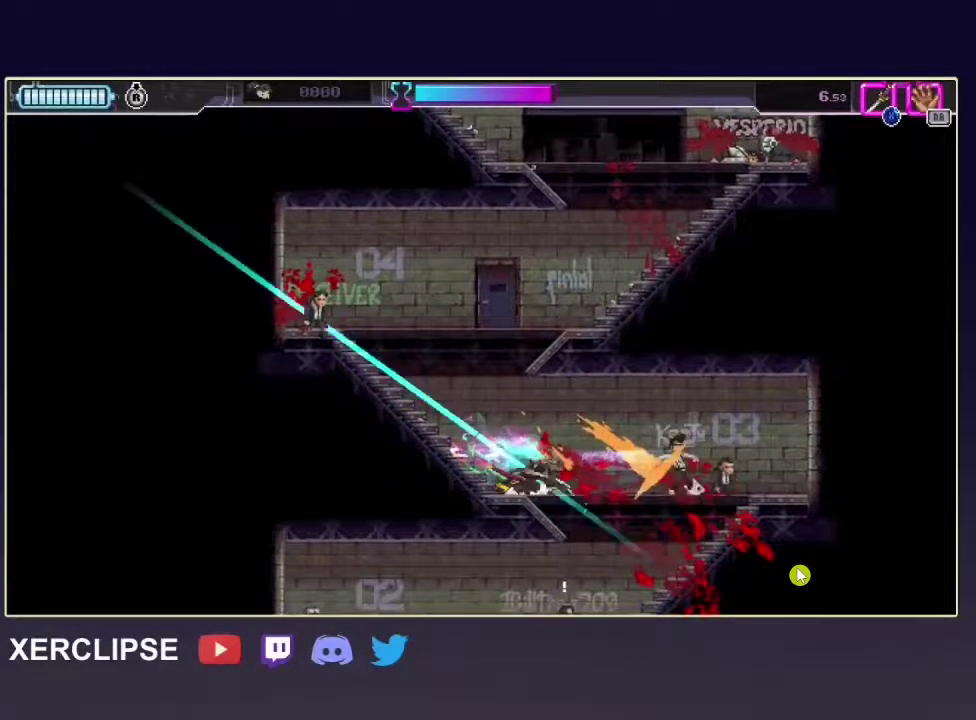
{"dt_ms": 500, "buttons": ["X", "R2"], "left_stick": "down", "right_stick": "center", "button_events": []}
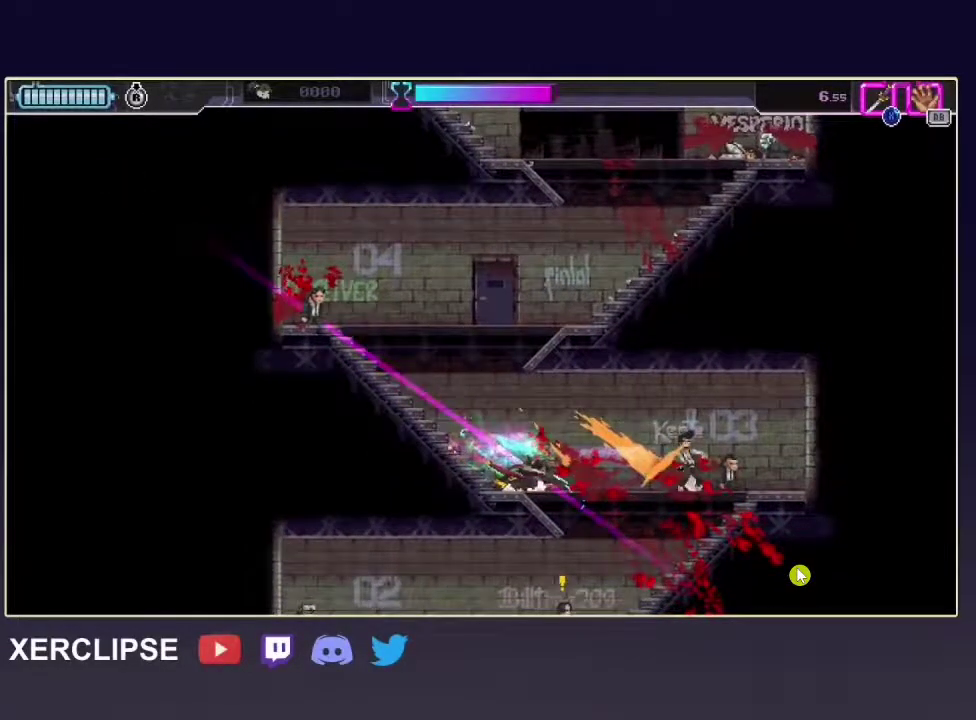
{"dt_ms": 500, "buttons": ["X", "R2"], "left_stick": "down", "right_stick": "center", "button_events": []}
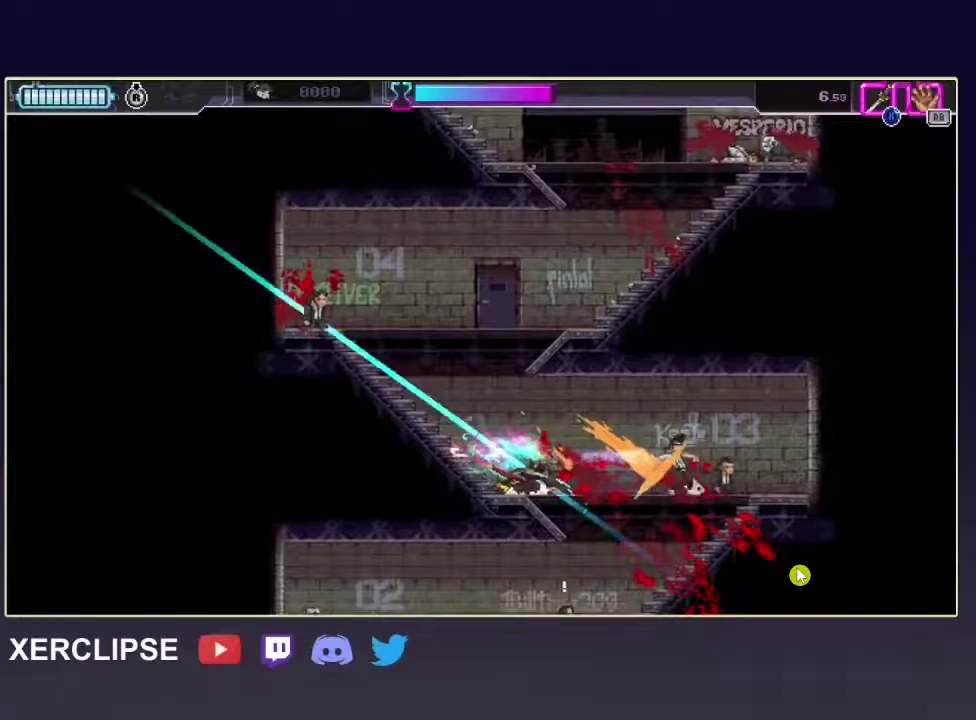
{"dt_ms": 500, "buttons": ["X", "R2"], "left_stick": "down", "right_stick": "center", "button_events": []}
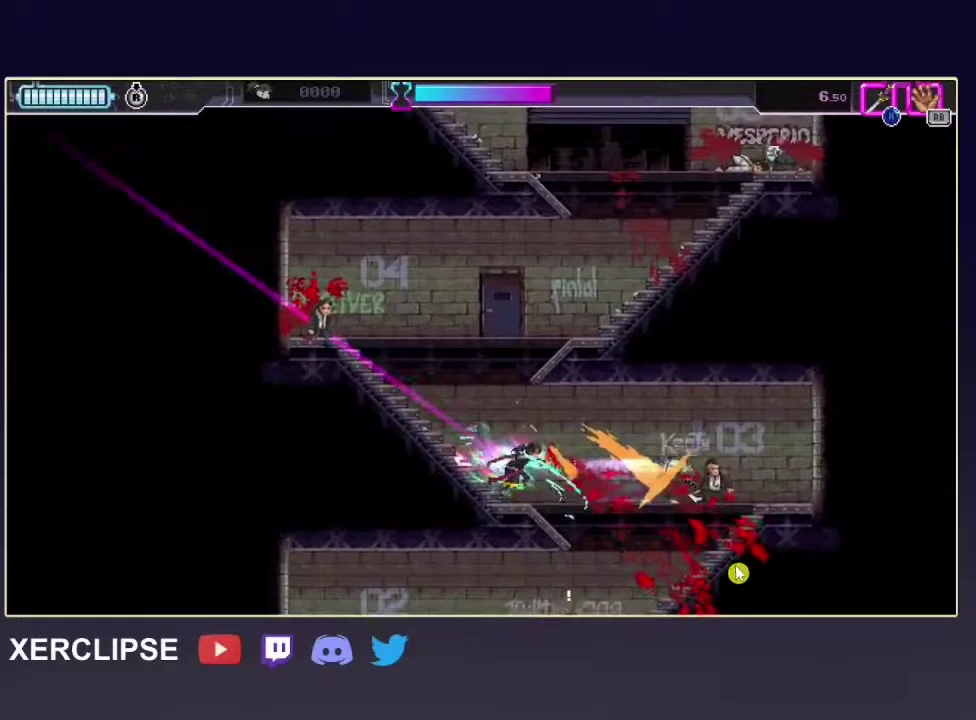
{"dt_ms": 500, "buttons": ["X", "R2"], "left_stick": "down", "right_stick": "center", "button_events": []}
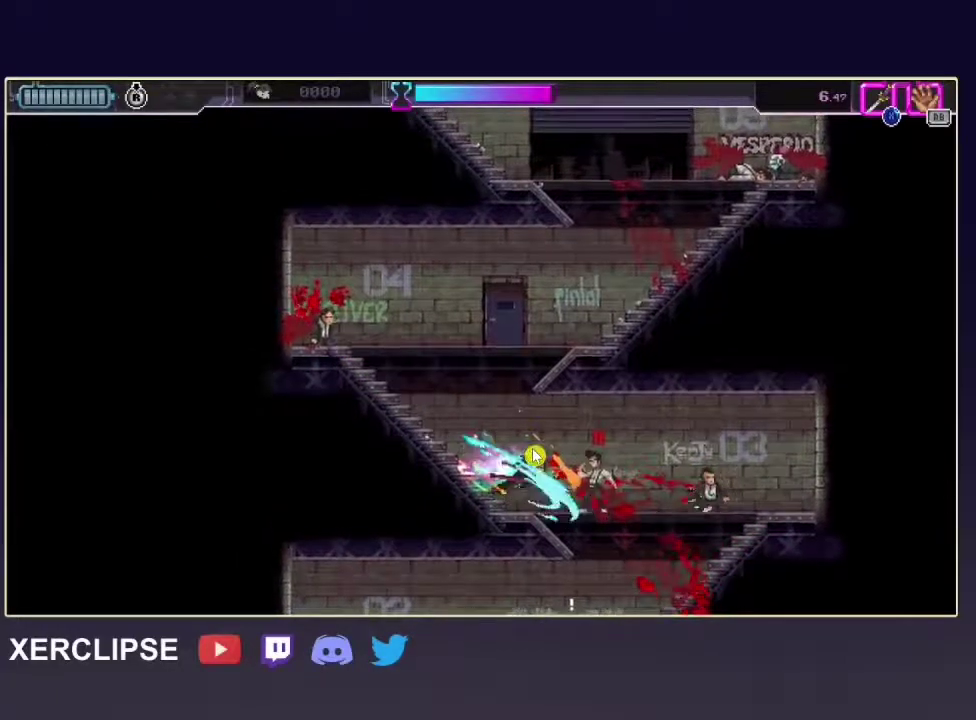
{"dt_ms": 500, "buttons": ["X", "R2"], "left_stick": "down", "right_stick": "center", "button_events": []}
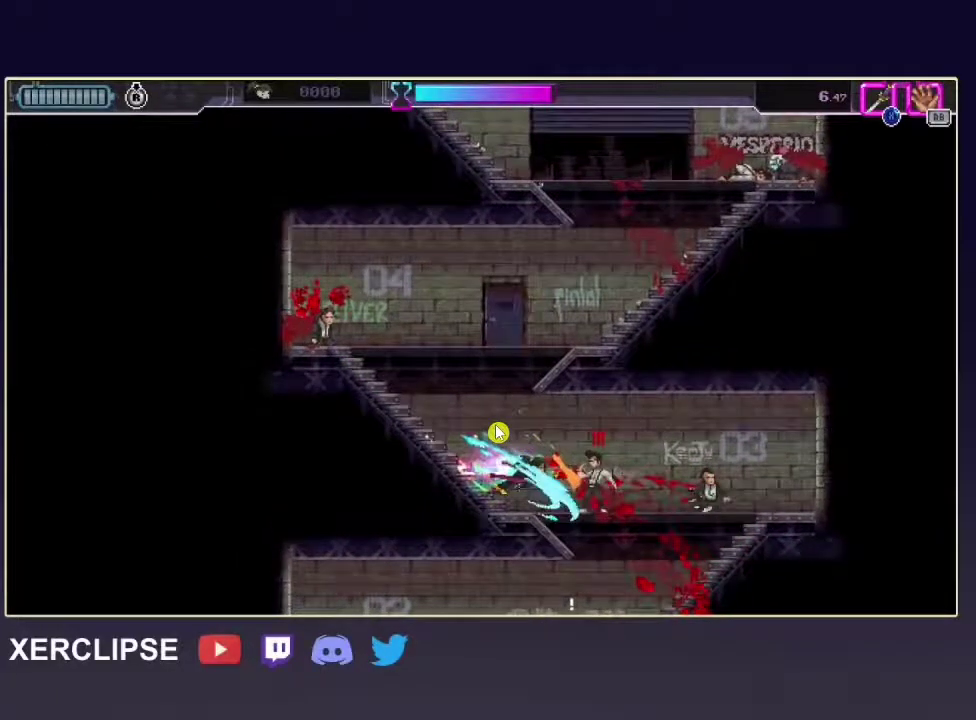
{"dt_ms": 500, "buttons": ["X", "R2"], "left_stick": "down", "right_stick": "center", "button_events": []}
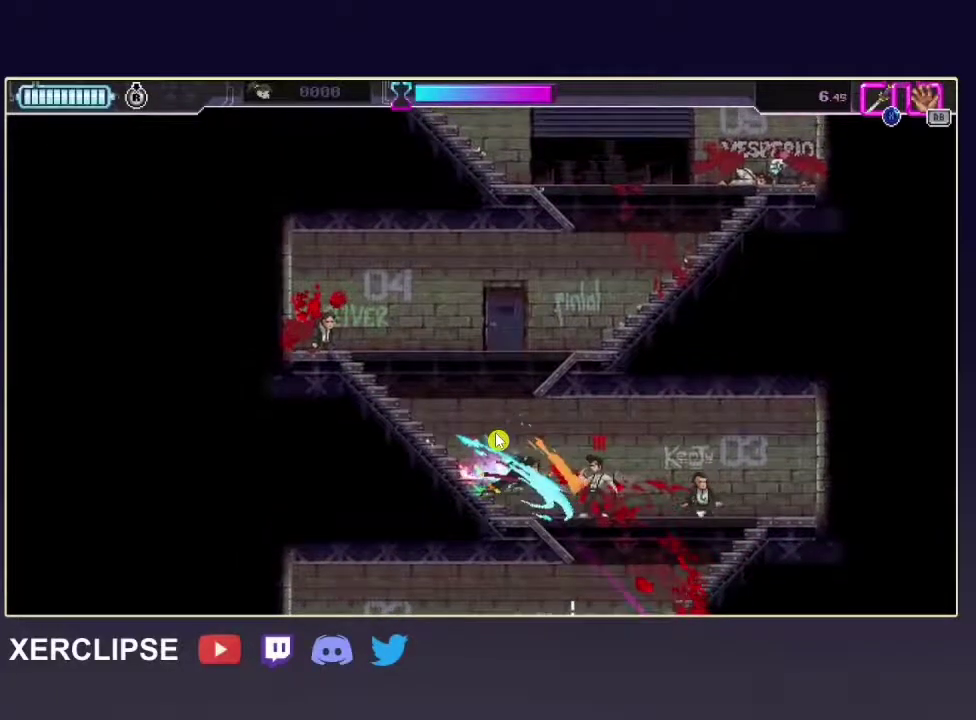
{"dt_ms": 500, "buttons": ["X", "R2"], "left_stick": "down", "right_stick": "center", "button_events": []}
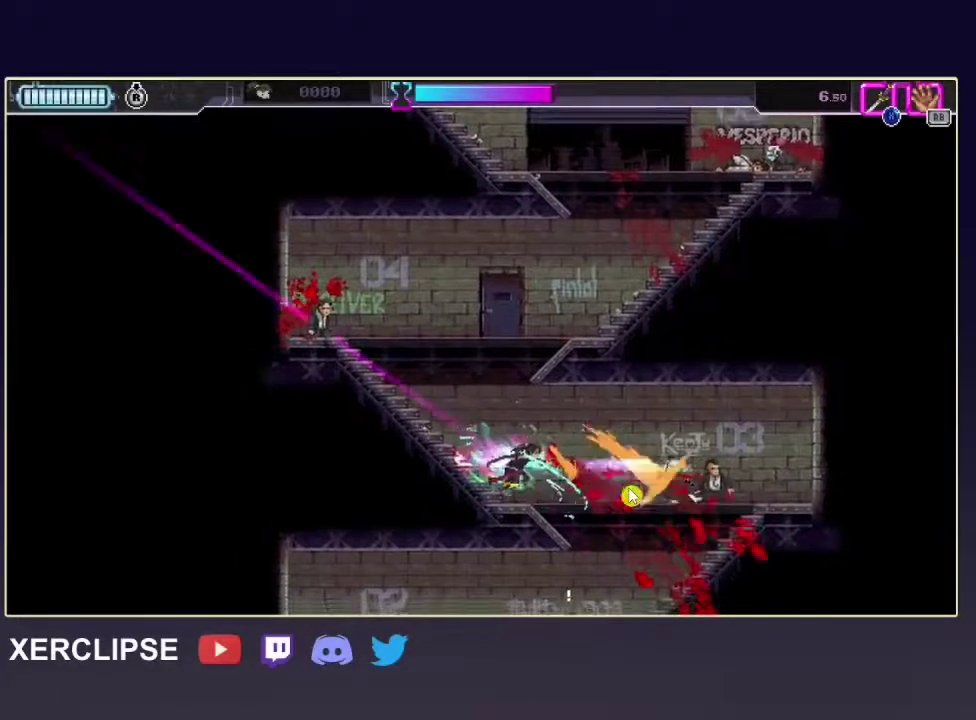
{"dt_ms": 500, "buttons": ["X", "R2"], "left_stick": "down", "right_stick": "center", "button_events": []}
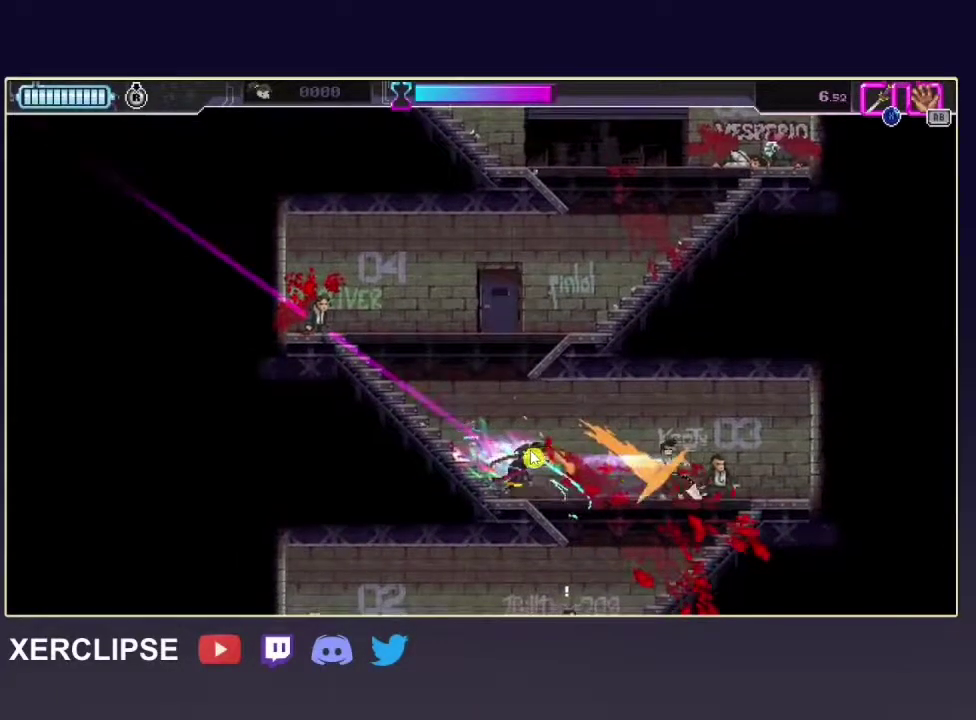
{"dt_ms": 500, "buttons": ["X", "R2"], "left_stick": "down", "right_stick": "center", "button_events": []}
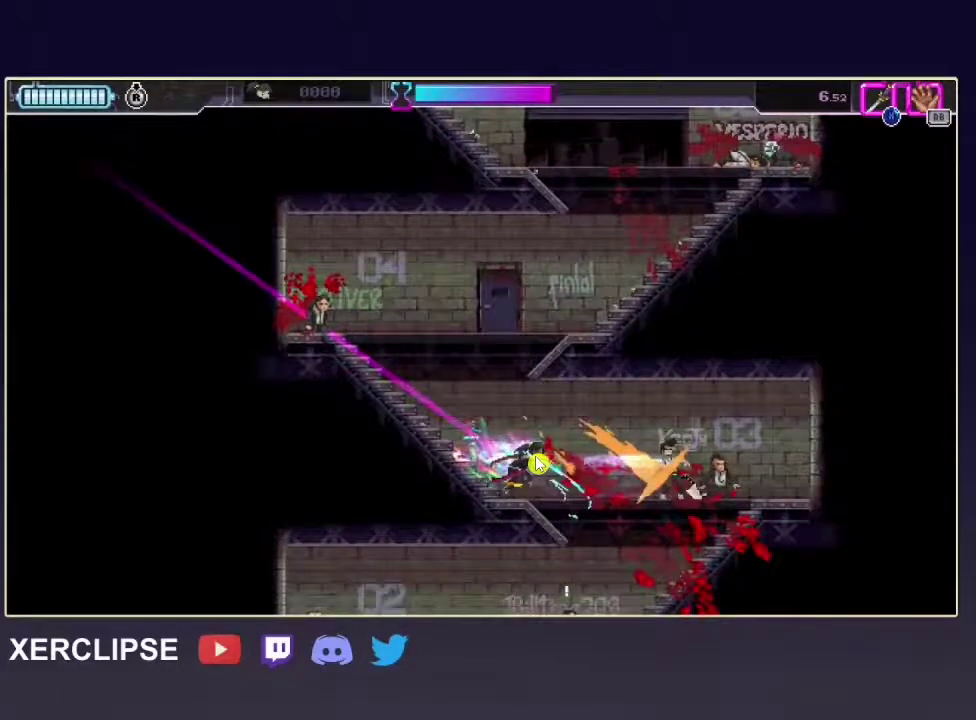
{"dt_ms": 500, "buttons": ["X", "R2"], "left_stick": "down", "right_stick": "center", "button_events": []}
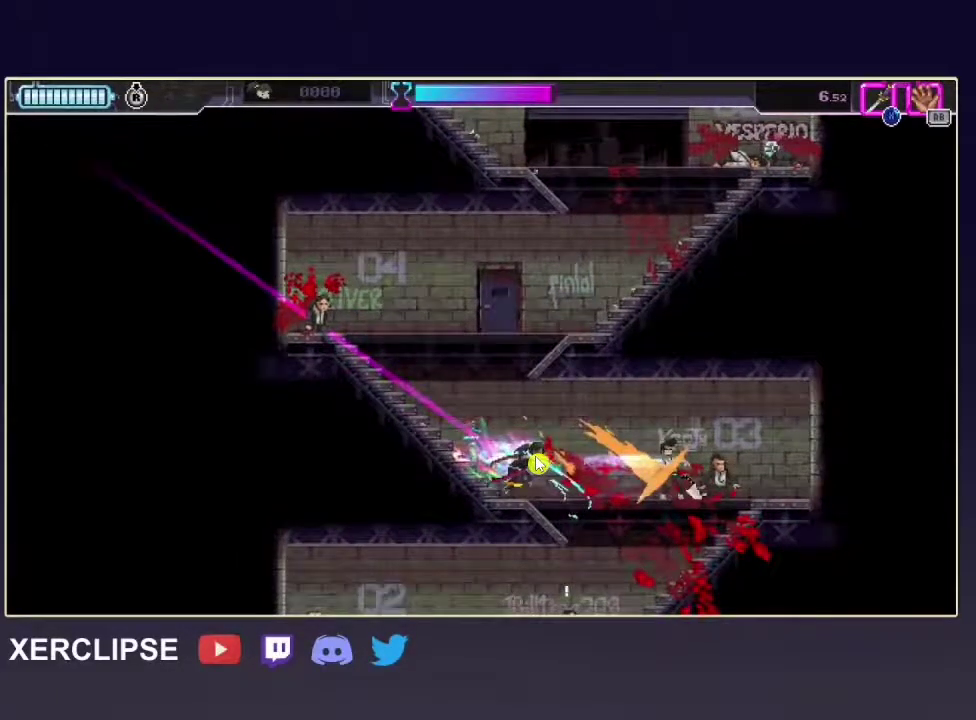
{"dt_ms": 500, "buttons": ["X", "R2"], "left_stick": "down", "right_stick": "center", "button_events": []}
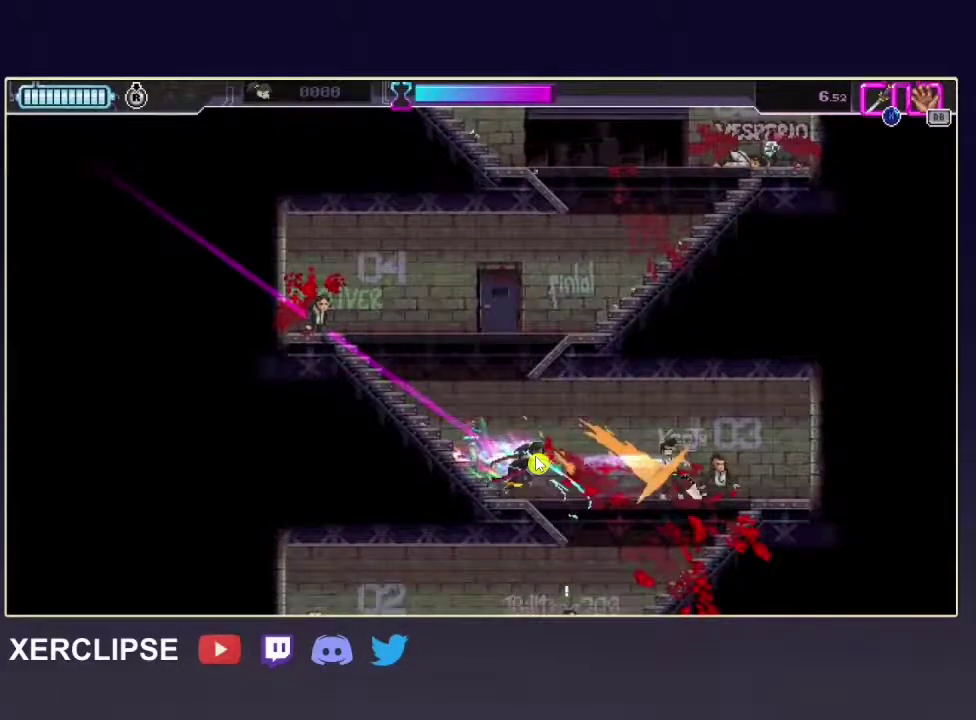
{"dt_ms": 500, "buttons": ["X", "R2"], "left_stick": "down", "right_stick": "center", "button_events": []}
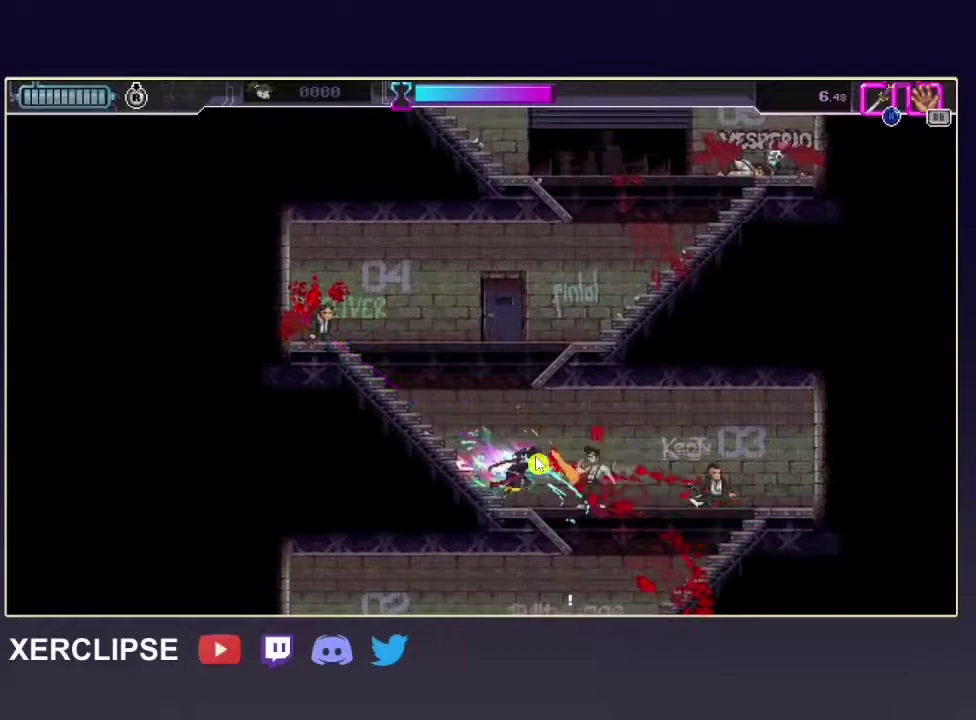
{"dt_ms": 500, "buttons": ["X", "R2"], "left_stick": "down", "right_stick": "center", "button_events": []}
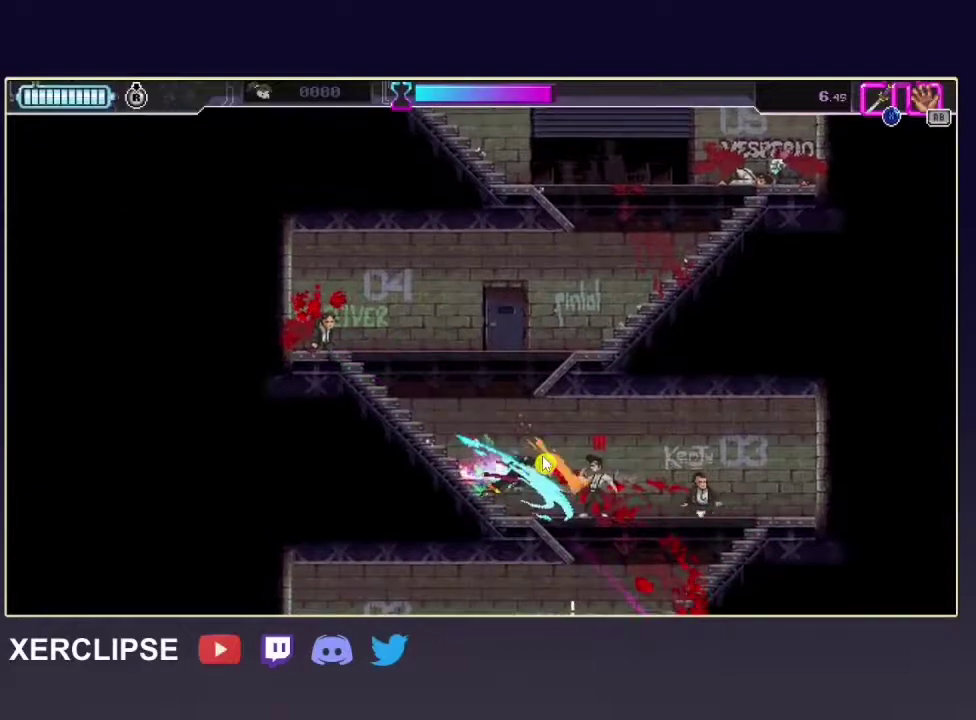
{"dt_ms": 400, "buttons": ["R2"], "left_stick": "down", "right_stick": "center", "button_events": [[367, "X", "up"]]}
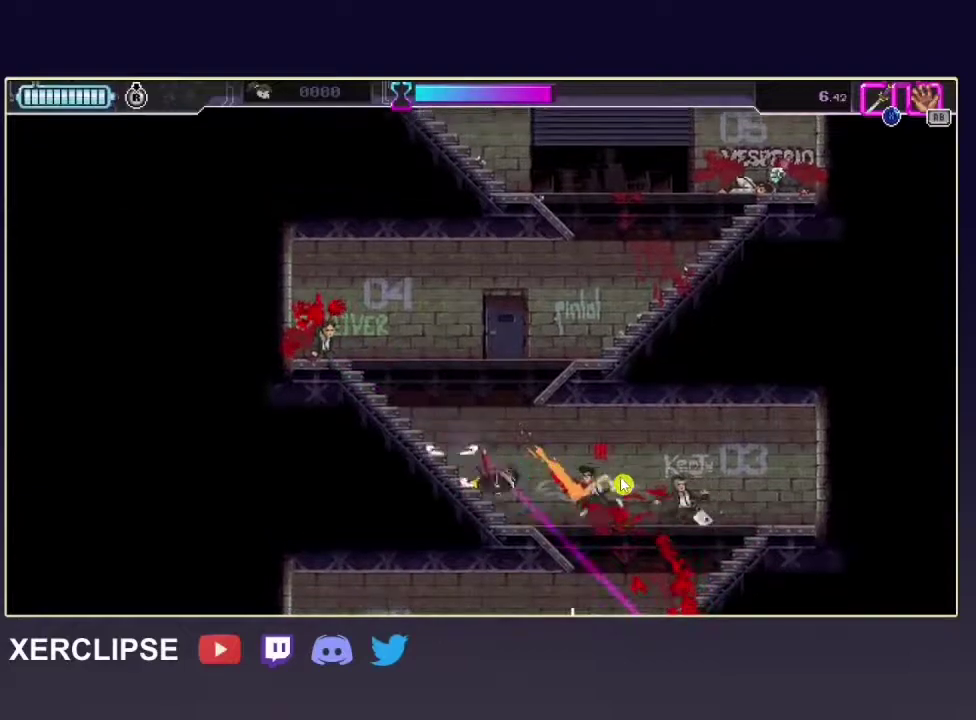
{"dt_ms": 600, "buttons": ["R2"], "left_stick": "down", "right_stick": "center", "button_events": []}
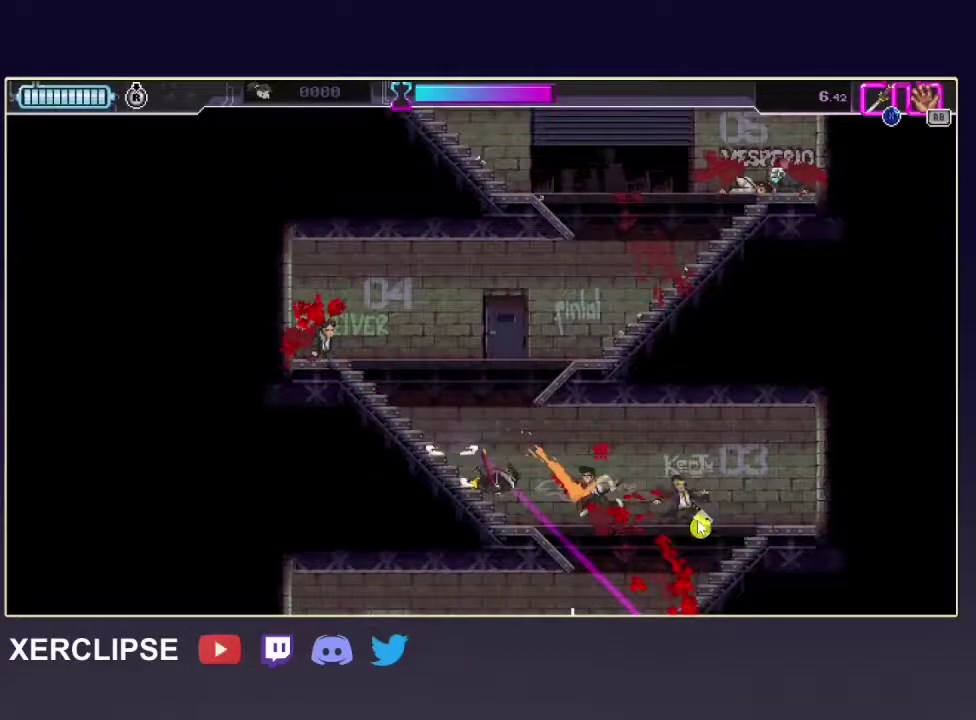
{"dt_ms": 400, "buttons": ["X", "R2"], "left_stick": "down", "right_stick": "center", "button_events": [[367, "X", "down"]]}
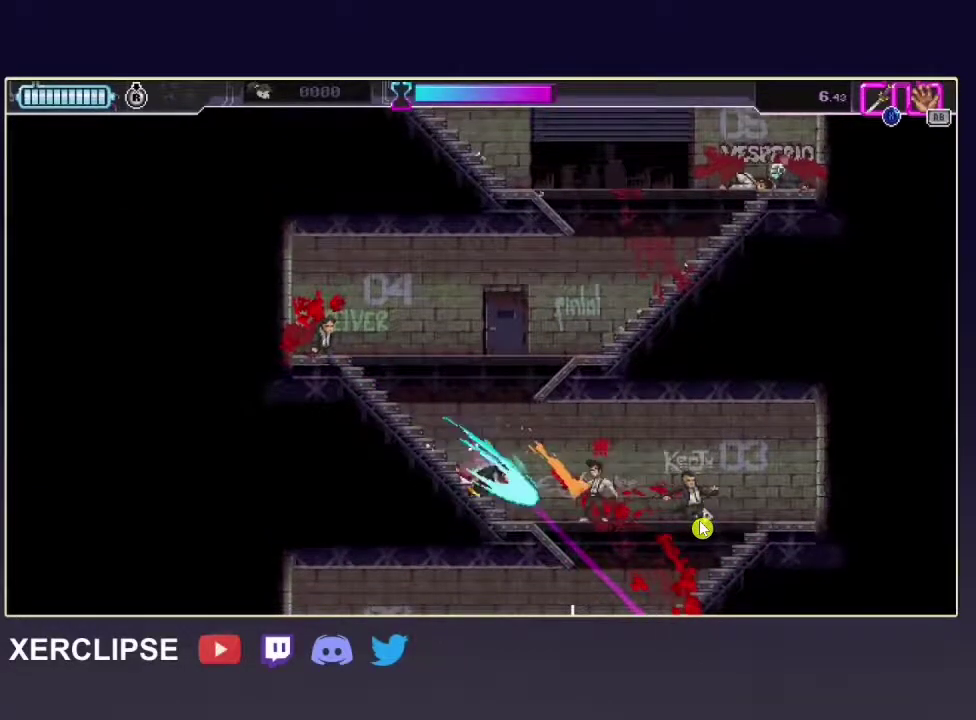
{"dt_ms": 600, "buttons": ["X", "R2"], "left_stick": "down", "right_stick": "center", "button_events": []}
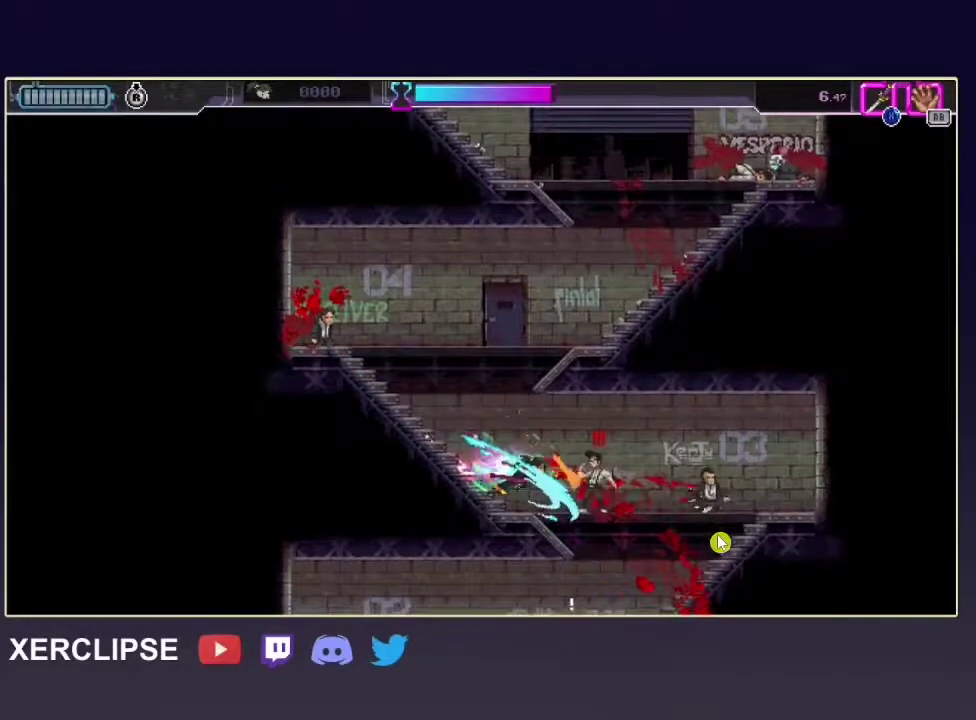
{"dt_ms": 500, "buttons": ["X", "R2"], "left_stick": "down", "right_stick": "center", "button_events": []}
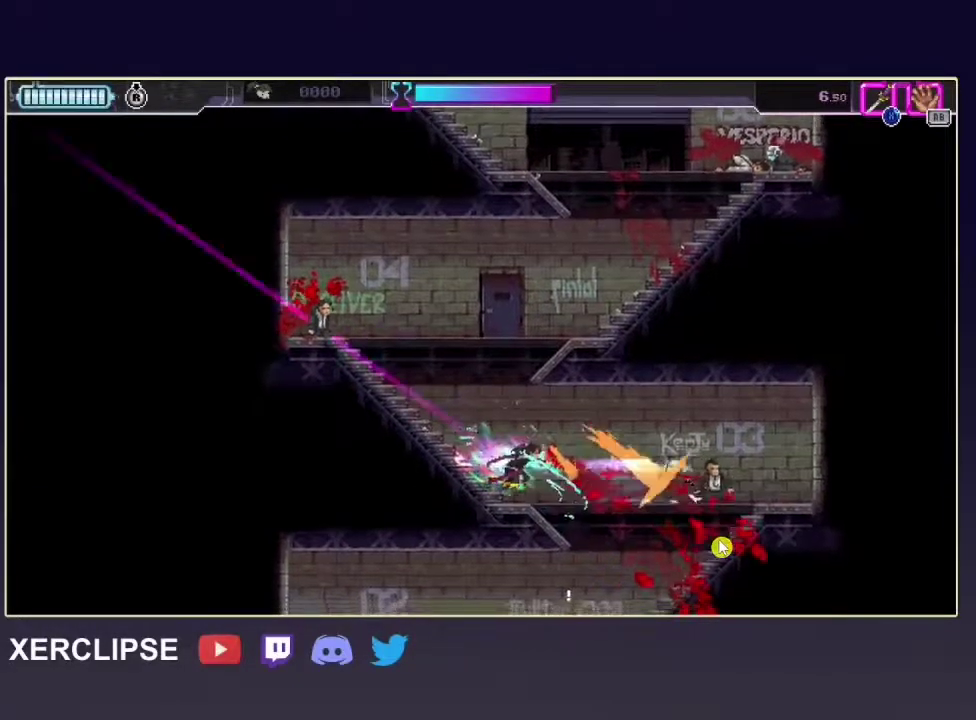
{"dt_ms": 500, "buttons": ["X", "R2"], "left_stick": "down", "right_stick": "center", "button_events": []}
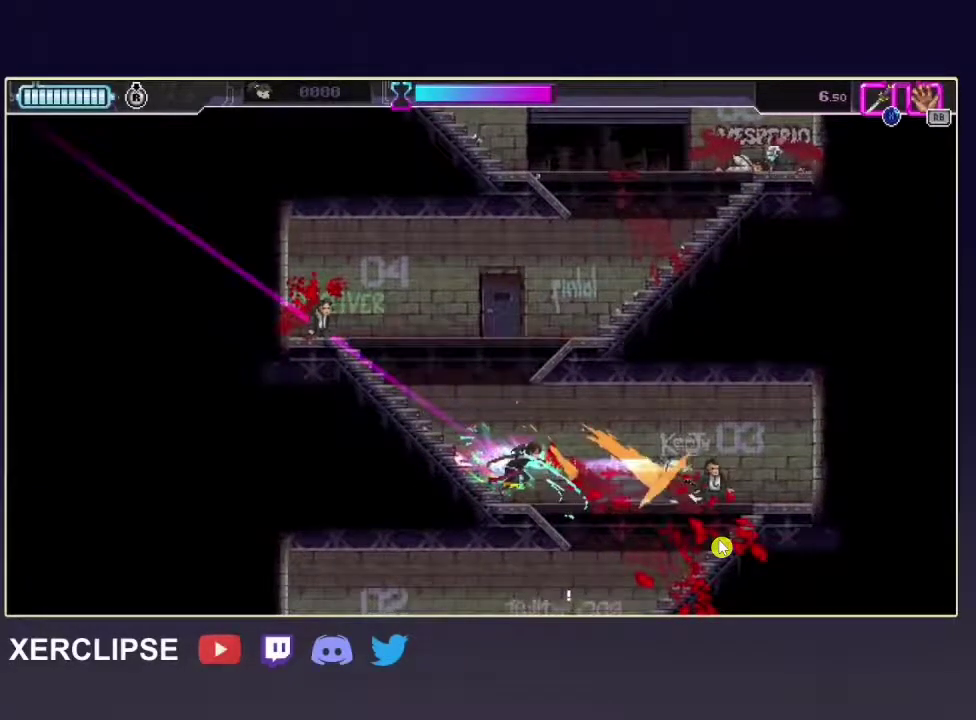
{"dt_ms": 500, "buttons": ["X", "R2"], "left_stick": "down", "right_stick": "center", "button_events": []}
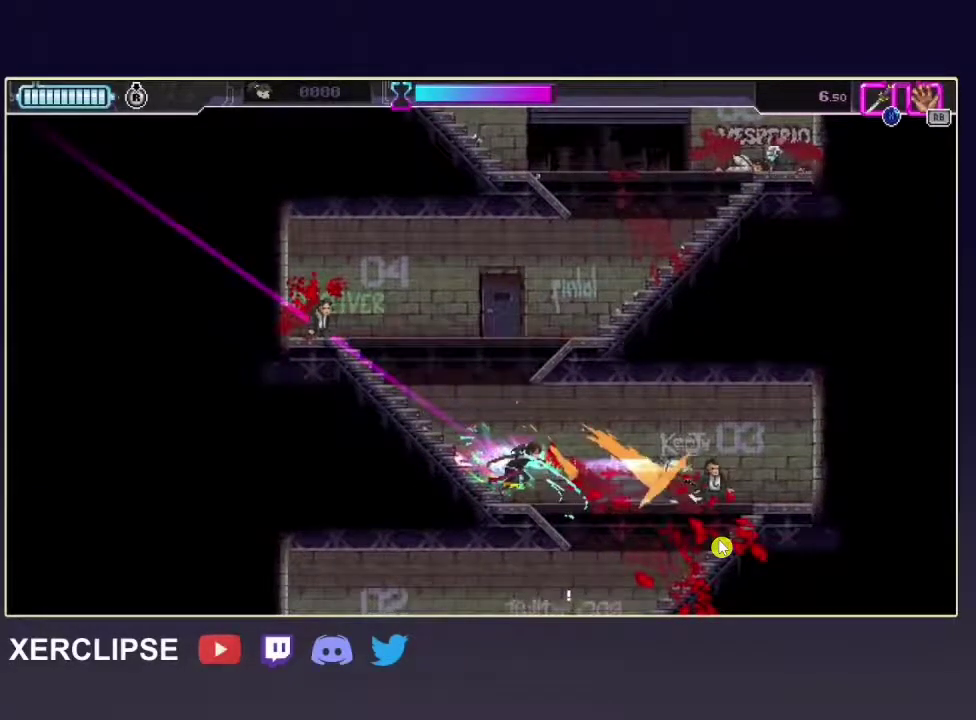
{"dt_ms": 500, "buttons": ["X", "R2"], "left_stick": "down", "right_stick": "center", "button_events": []}
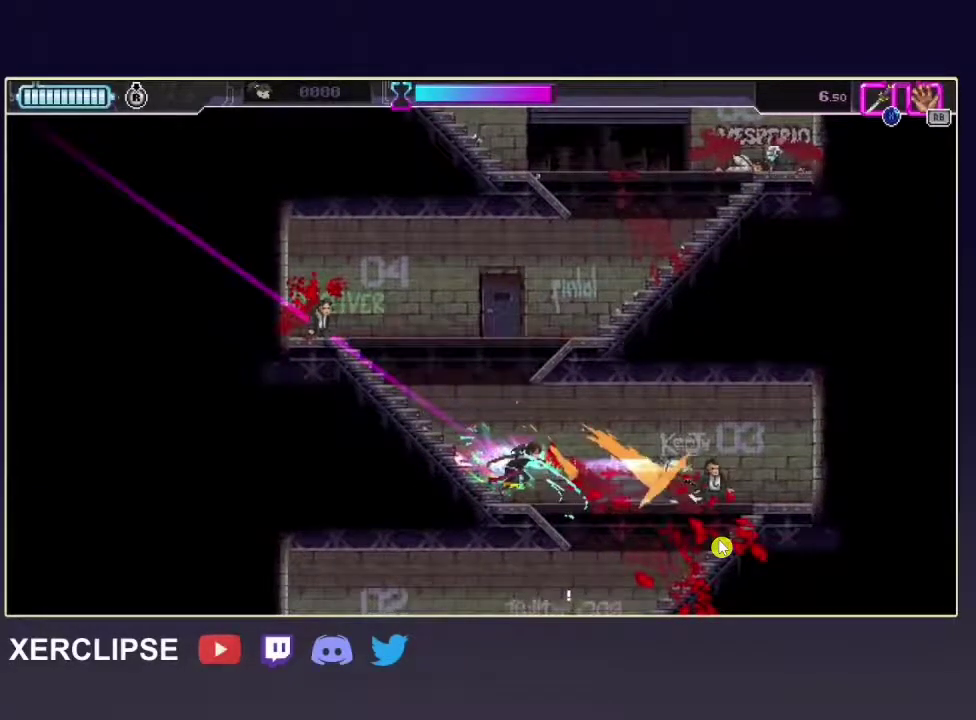
{"dt_ms": 500, "buttons": ["X", "R2"], "left_stick": "down", "right_stick": "center", "button_events": []}
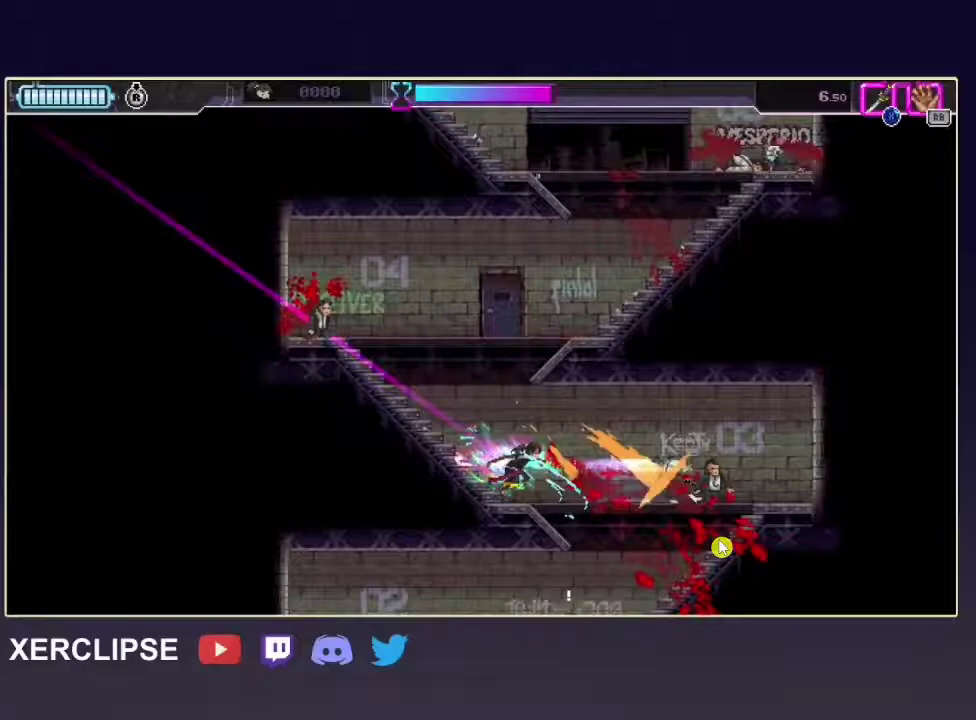
{"dt_ms": 500, "buttons": ["X", "R2"], "left_stick": "down", "right_stick": "center", "button_events": []}
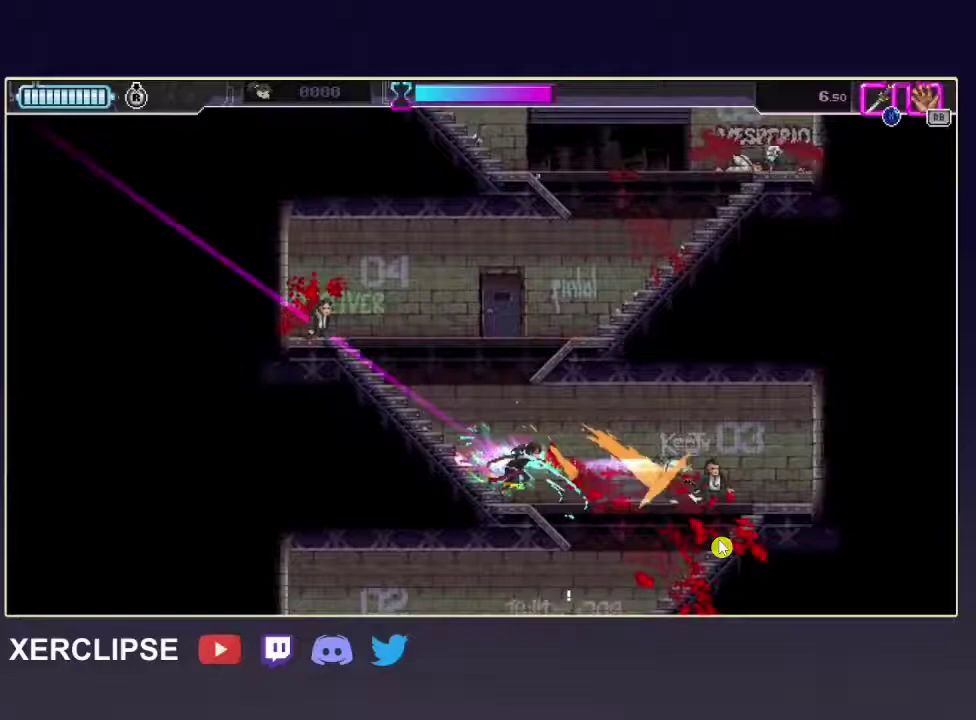
{"dt_ms": 500, "buttons": ["X", "R2"], "left_stick": "down", "right_stick": "center", "button_events": []}
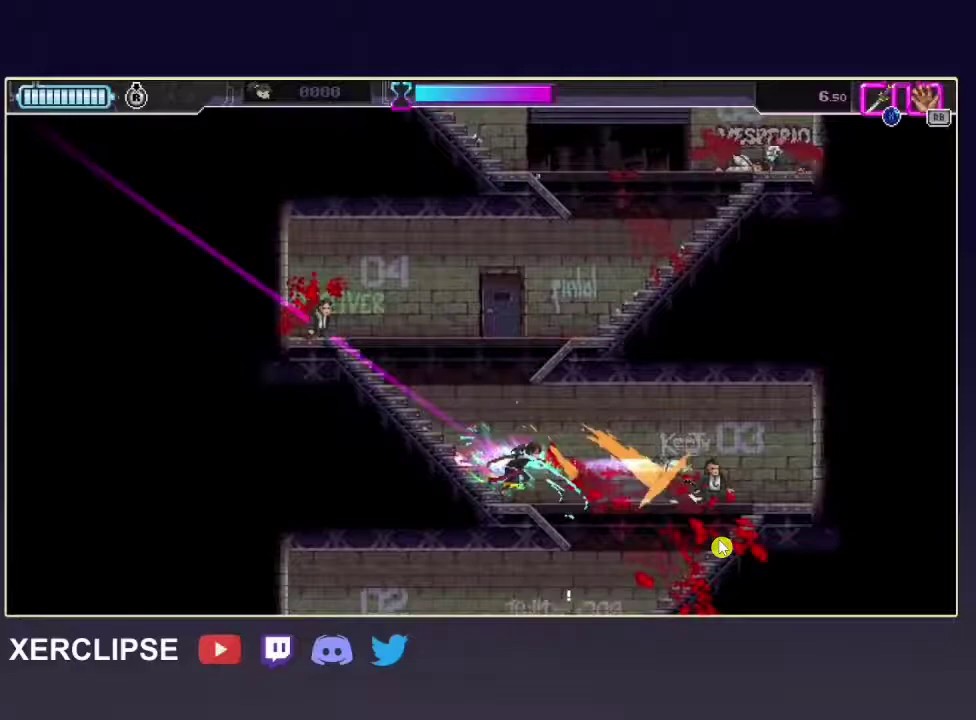
{"dt_ms": 500, "buttons": ["X", "R2"], "left_stick": "down", "right_stick": "center", "button_events": []}